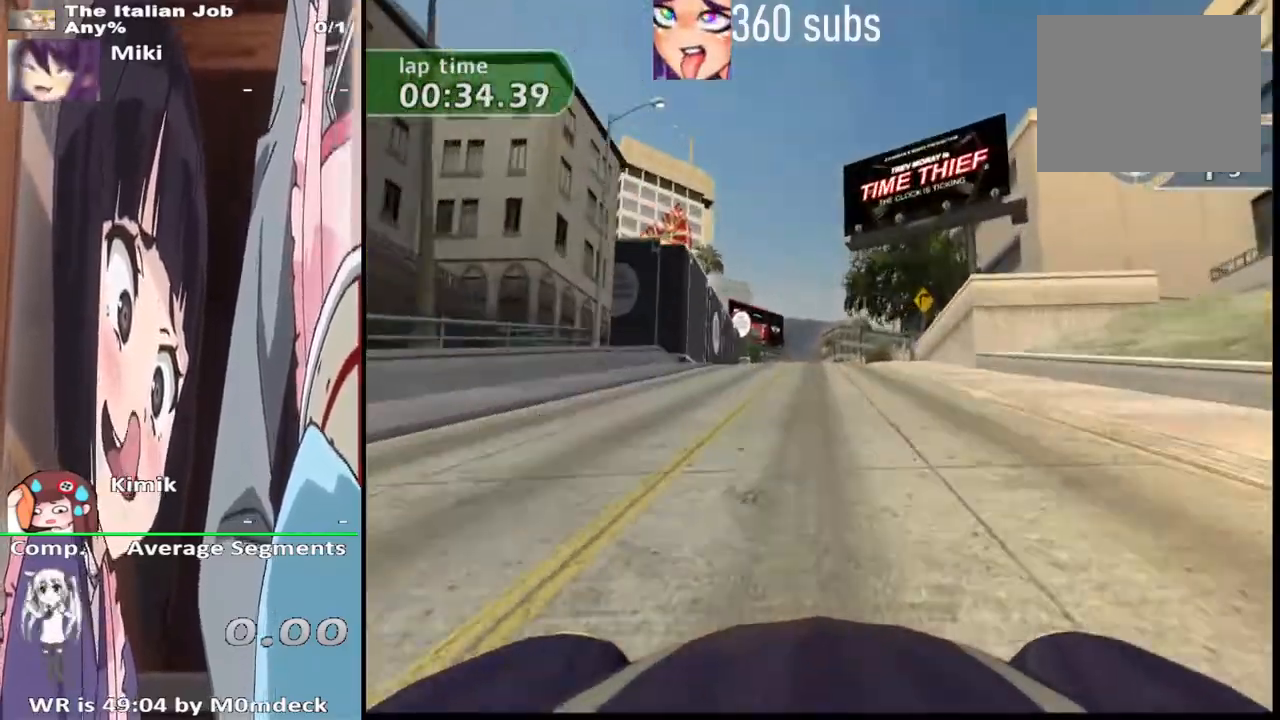
Gameplay with a controller (PlayStation layout); each line is a JSON object with the inputs held at the frame after it. "events" lists button and stick changes between this image and that frame as [ms after this image, input, new state], when the widget could be followed in between.
{"buttons": ["CROSS"], "left_stick": "center", "right_stick": "center", "events": []}
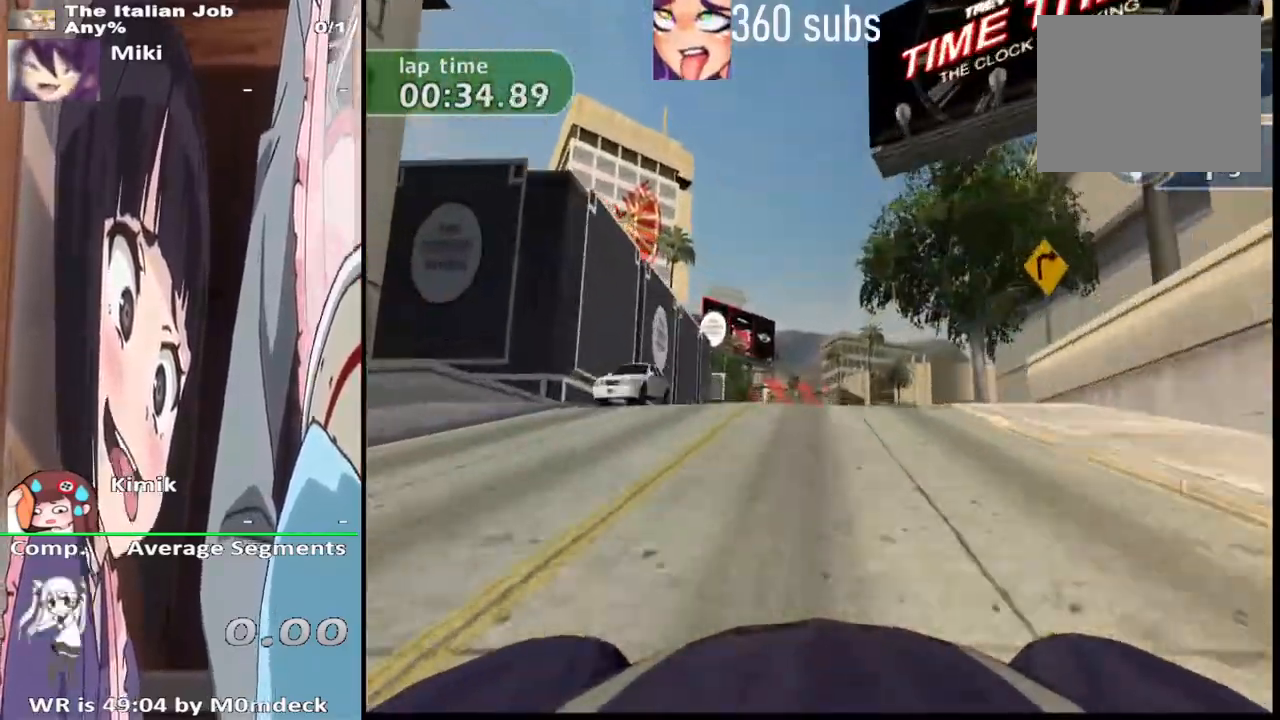
{"buttons": [], "left_stick": "center", "right_stick": "center", "events": [[233, "CROSS", "up"]]}
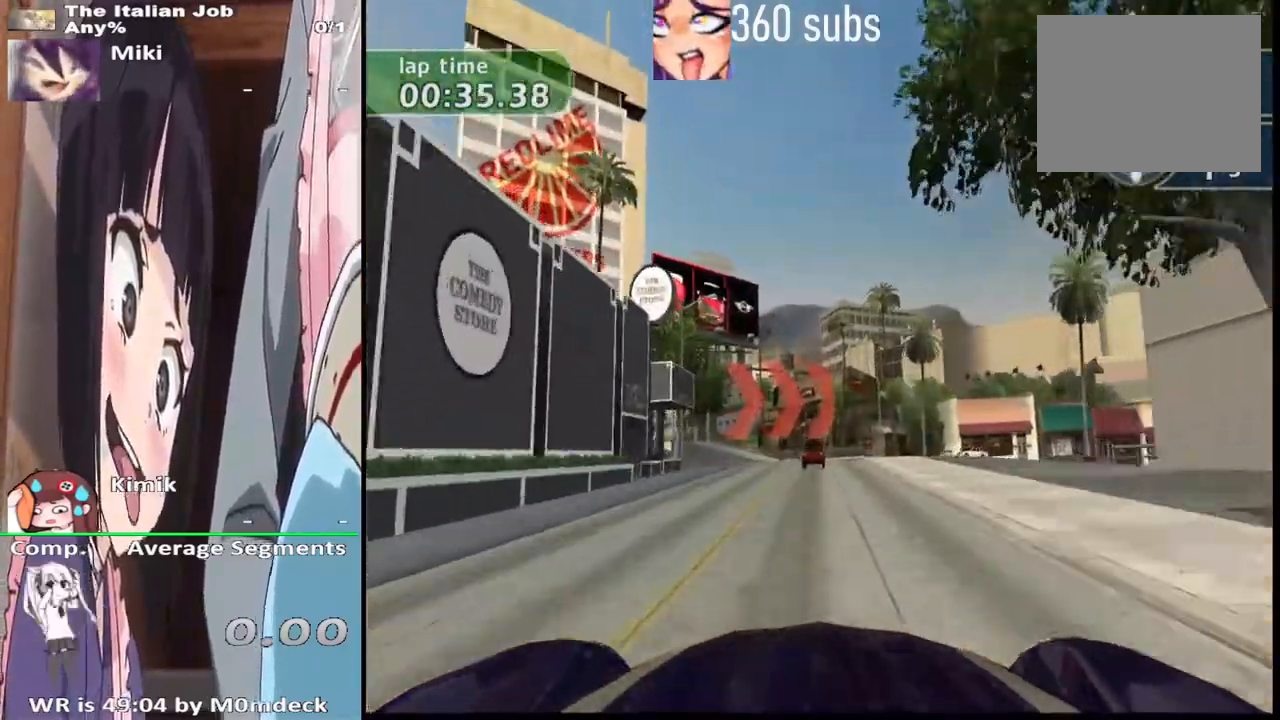
{"buttons": ["CROSS"], "left_stick": "right", "right_stick": "center", "events": [[167, "SQUARE", "down"], [233, "left_stick", "right"], [367, "SQUARE", "up"], [500, "CROSS", "down"]]}
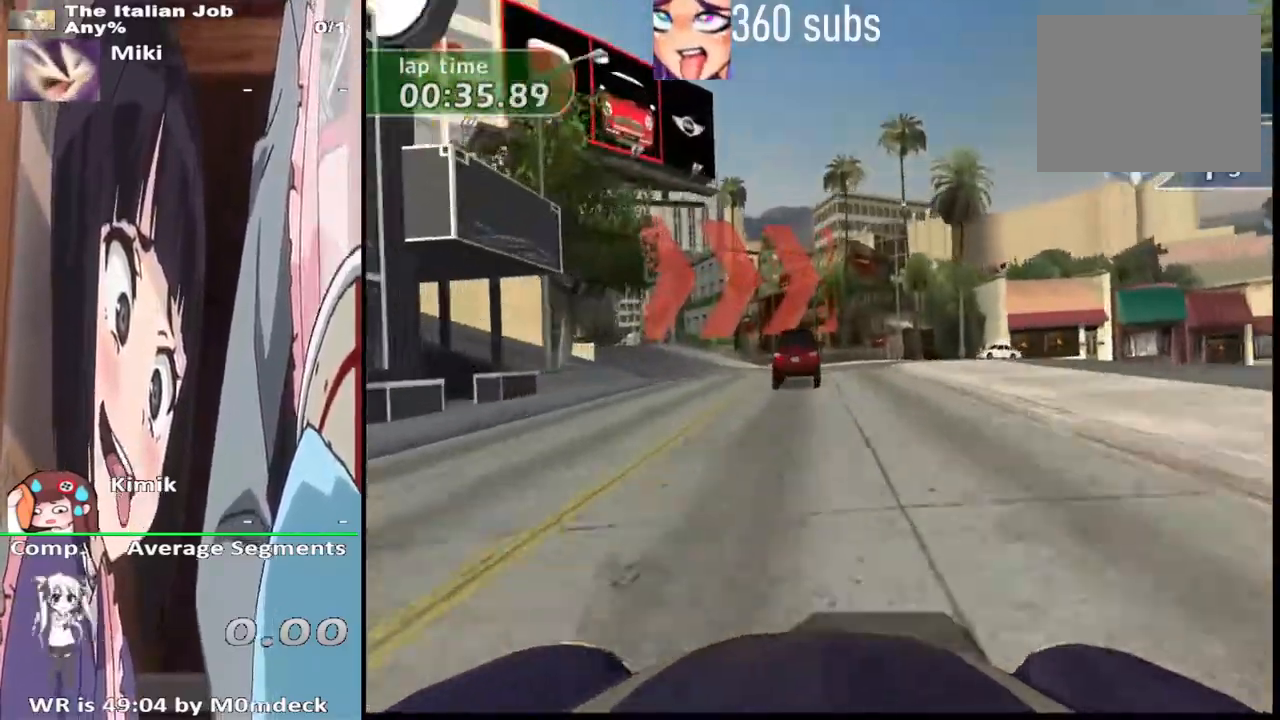
{"buttons": ["CROSS"], "left_stick": "right", "right_stick": "center", "events": []}
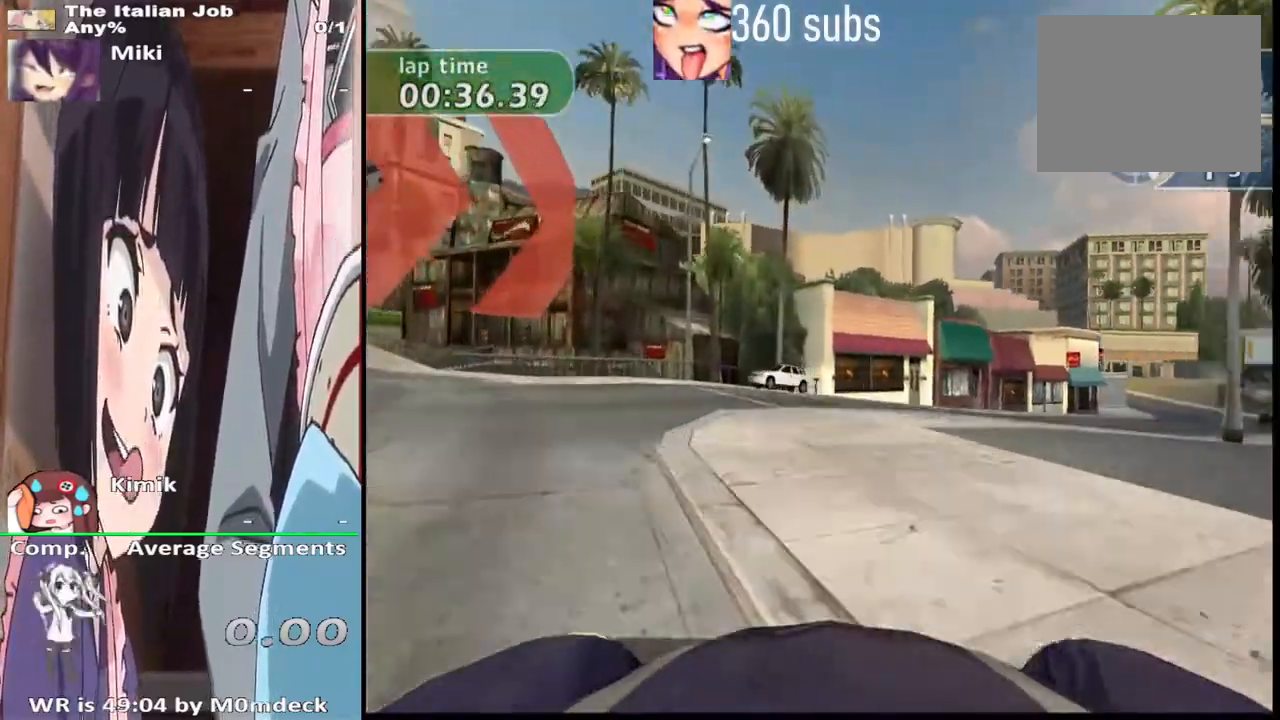
{"buttons": ["CROSS"], "left_stick": "right", "right_stick": "center", "events": [[367, "left_stick", "center"], [500, "left_stick", "right"]]}
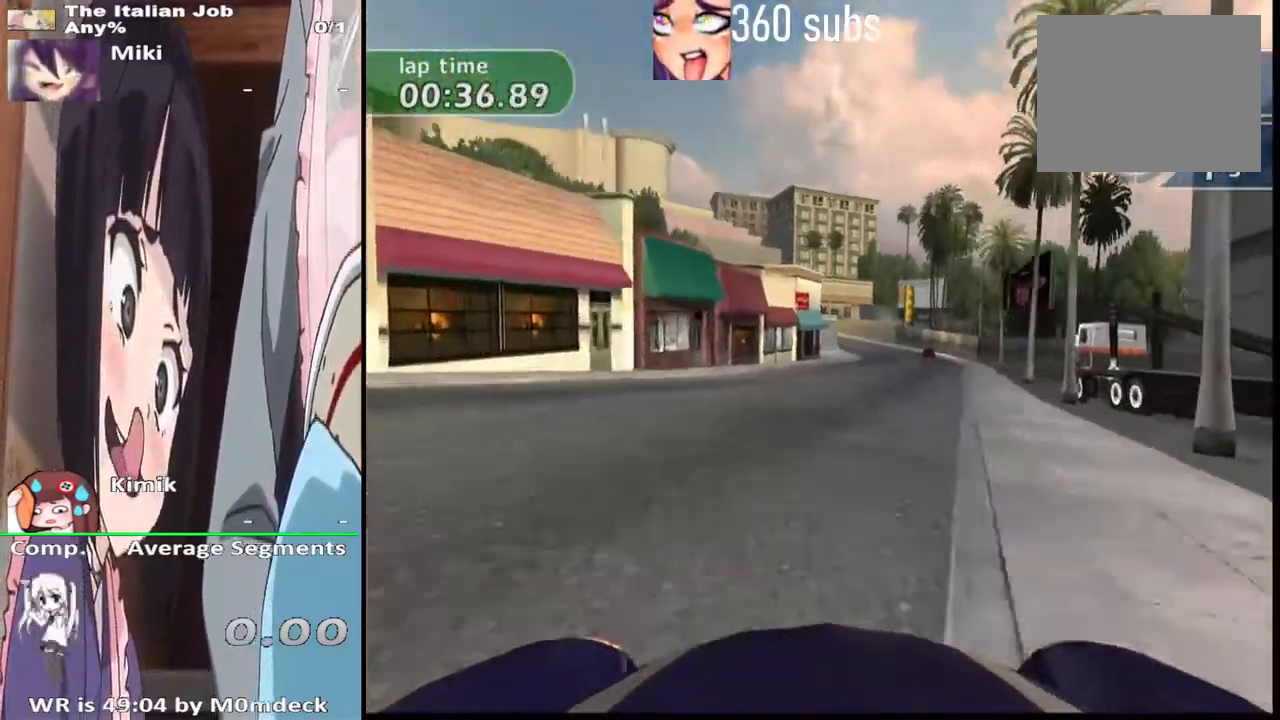
{"buttons": ["CROSS"], "left_stick": "center", "right_stick": "center", "events": [[133, "left_stick", "center"]]}
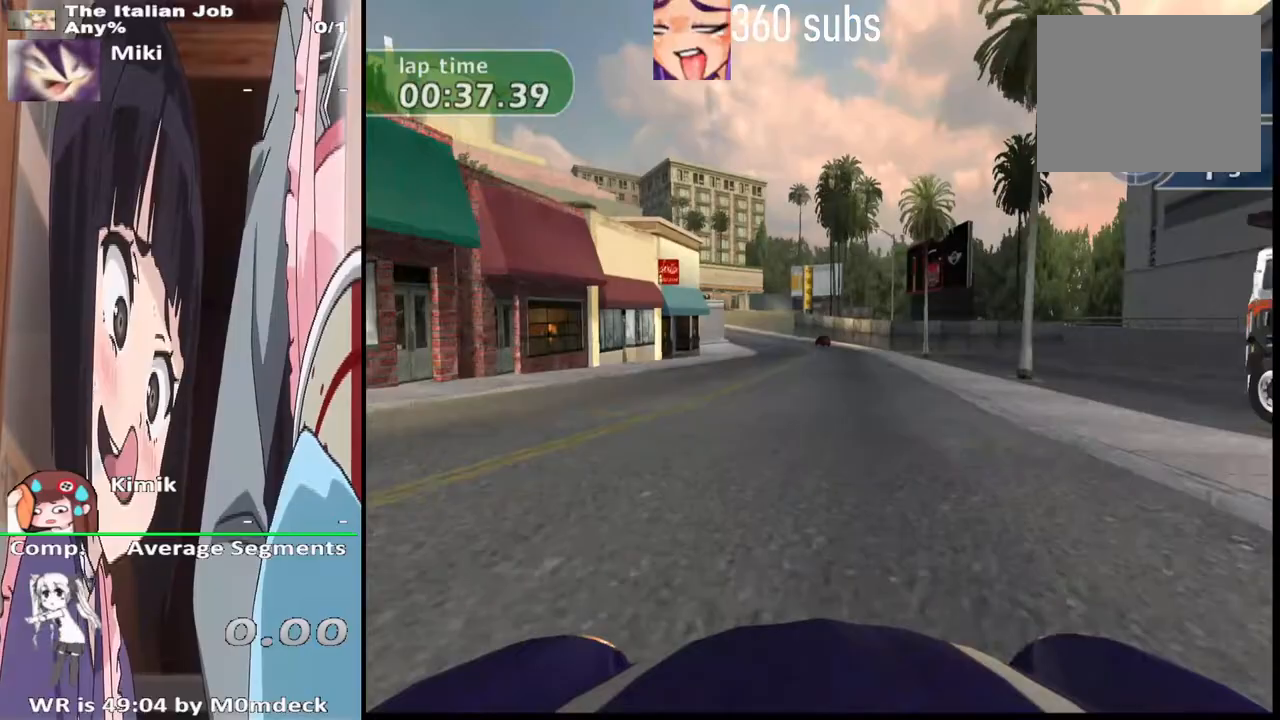
{"buttons": ["CROSS"], "left_stick": "center", "right_stick": "center", "events": []}
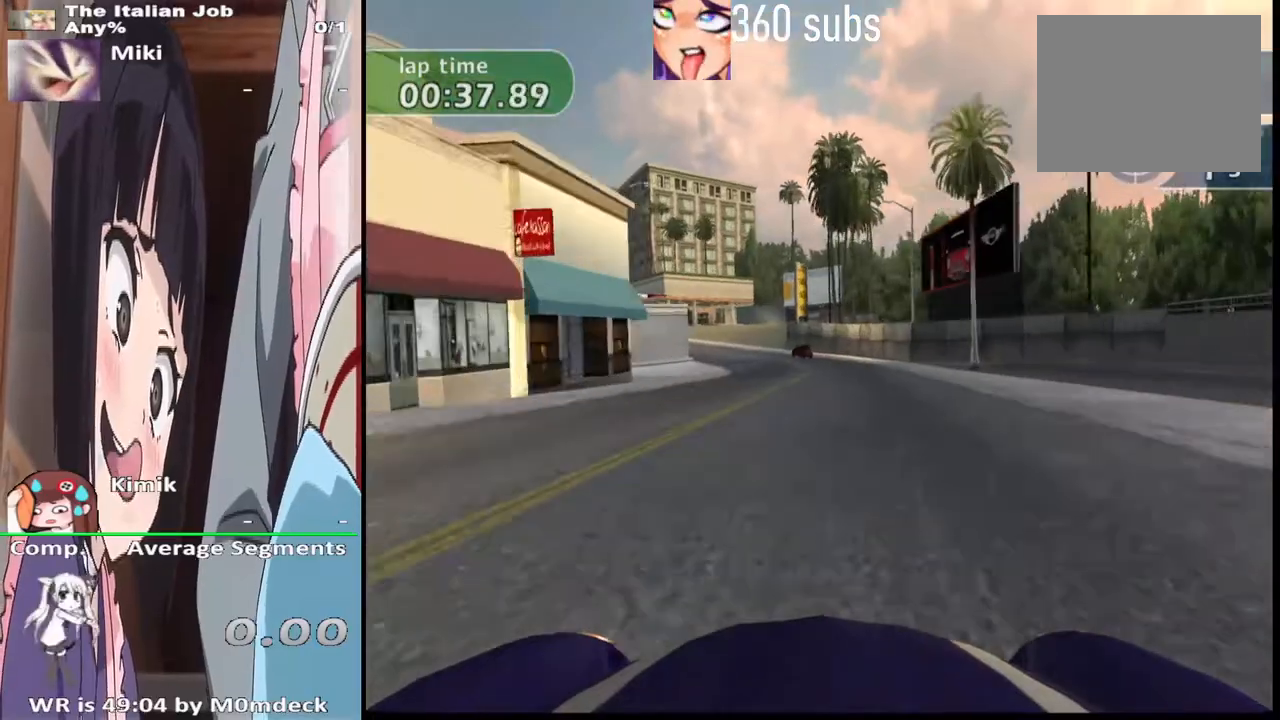
{"buttons": ["CROSS"], "left_stick": "center", "right_stick": "center", "events": [[133, "left_stick", "left"], [300, "left_stick", "center"]]}
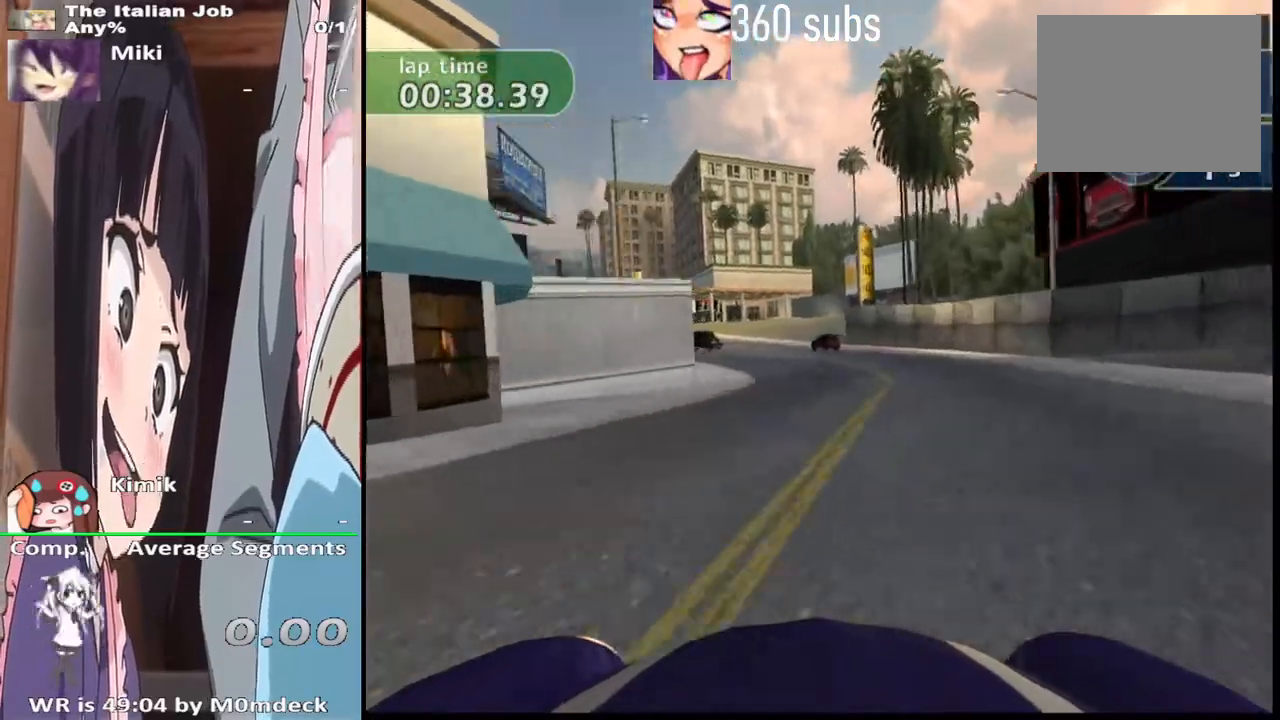
{"buttons": ["CROSS"], "left_stick": "right", "right_stick": "center", "events": [[33, "left_stick", "left"], [200, "left_stick", "center"], [467, "left_stick", "right"]]}
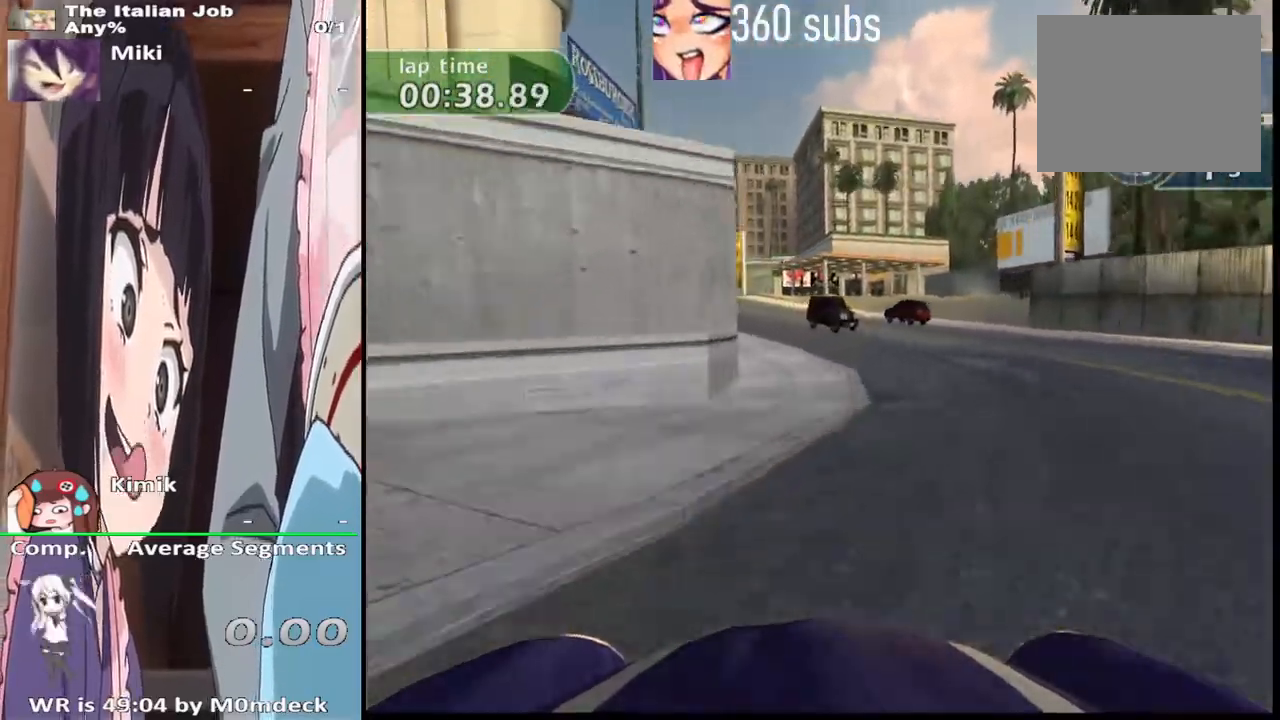
{"buttons": ["CROSS"], "left_stick": "center", "right_stick": "center", "events": [[33, "left_stick", "center"], [100, "left_stick", "left"], [300, "left_stick", "center"]]}
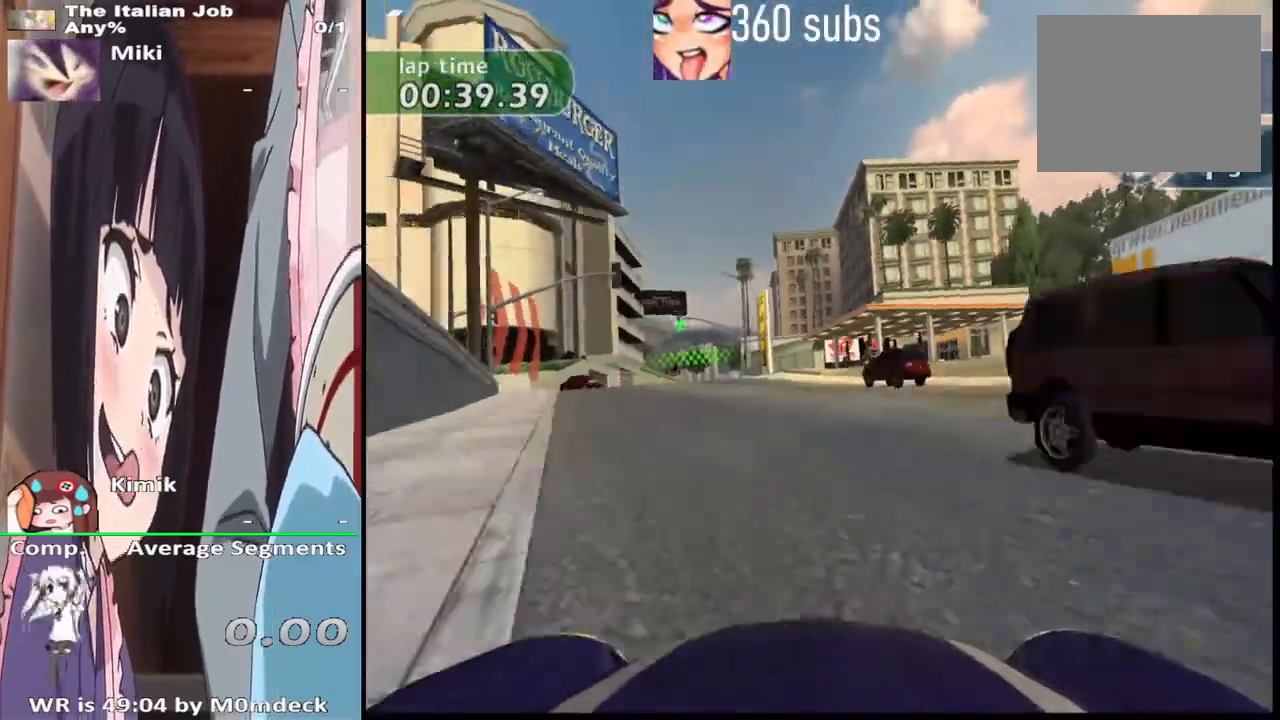
{"buttons": ["CROSS"], "left_stick": "left", "right_stick": "center", "events": [[167, "left_stick", "left"], [367, "left_stick", "center"], [500, "left_stick", "left"]]}
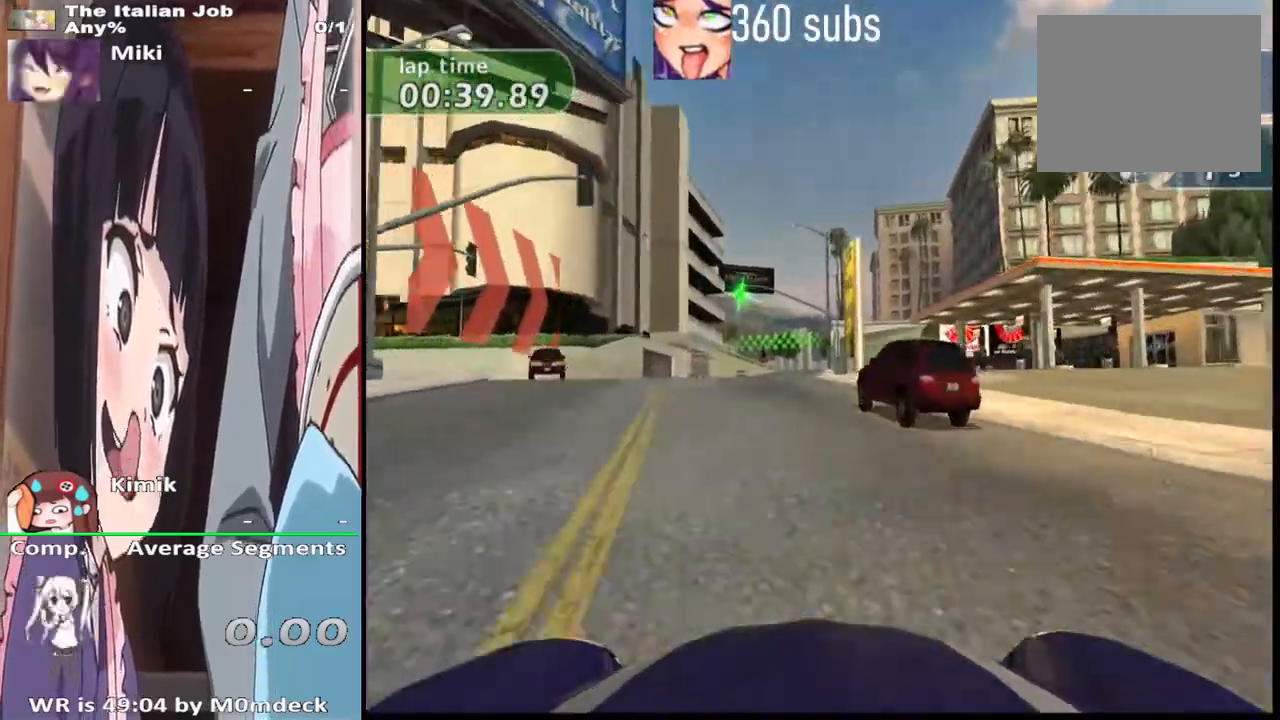
{"buttons": ["CROSS"], "left_stick": "right", "right_stick": "center", "events": [[233, "left_stick", "center"], [367, "left_stick", "right"]]}
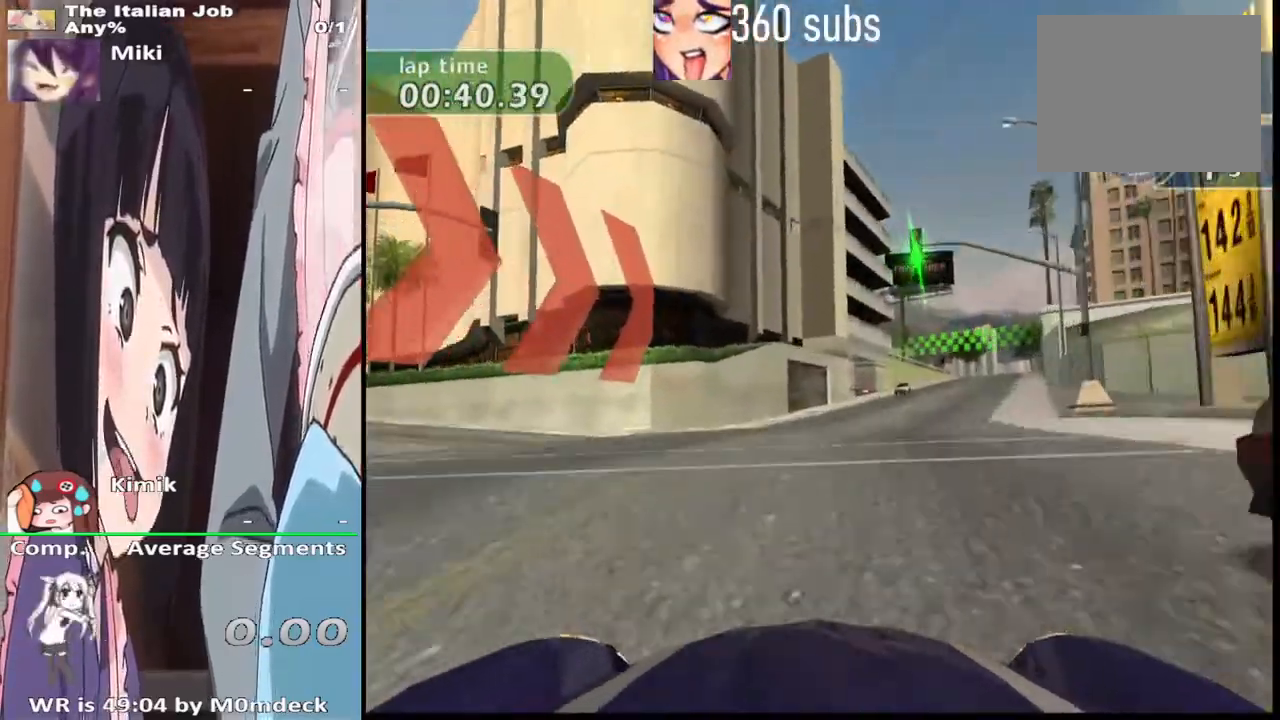
{"buttons": ["CROSS"], "left_stick": "center", "right_stick": "center", "events": [[100, "left_stick", "center"], [267, "left_stick", "right"], [467, "left_stick", "center"]]}
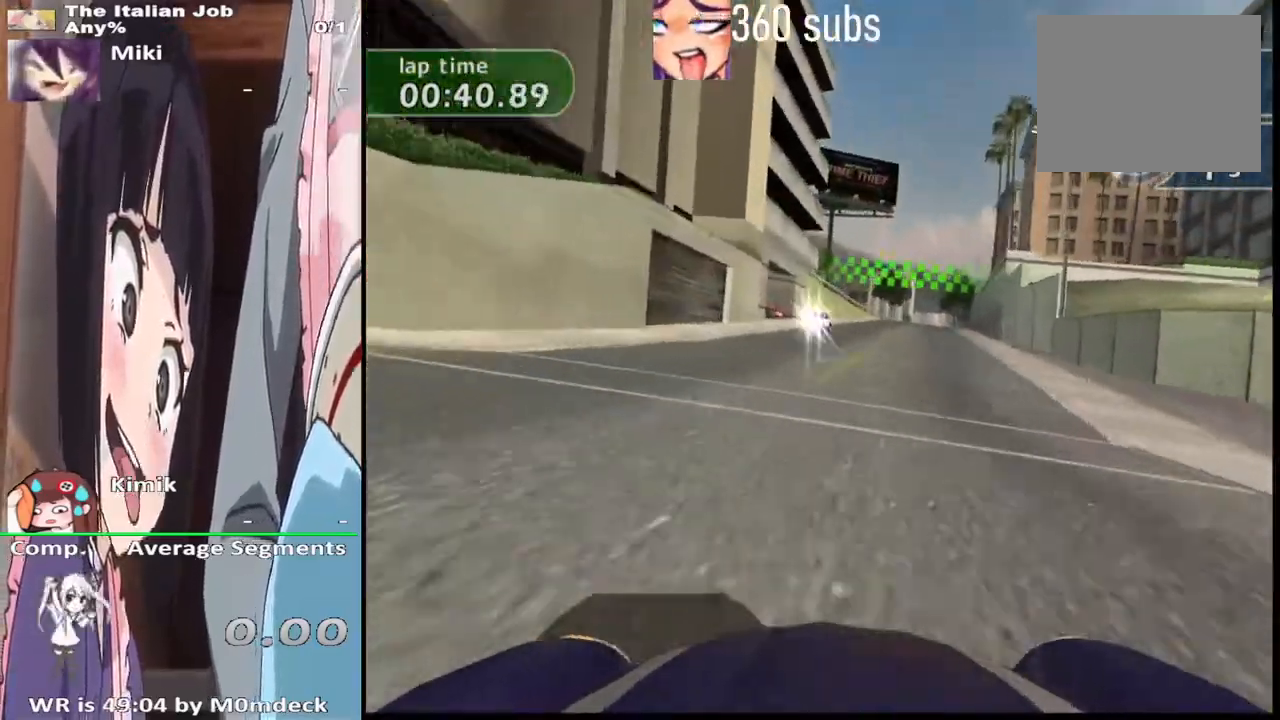
{"buttons": ["CROSS"], "left_stick": "right", "right_stick": "center", "events": [[367, "left_stick", "right"]]}
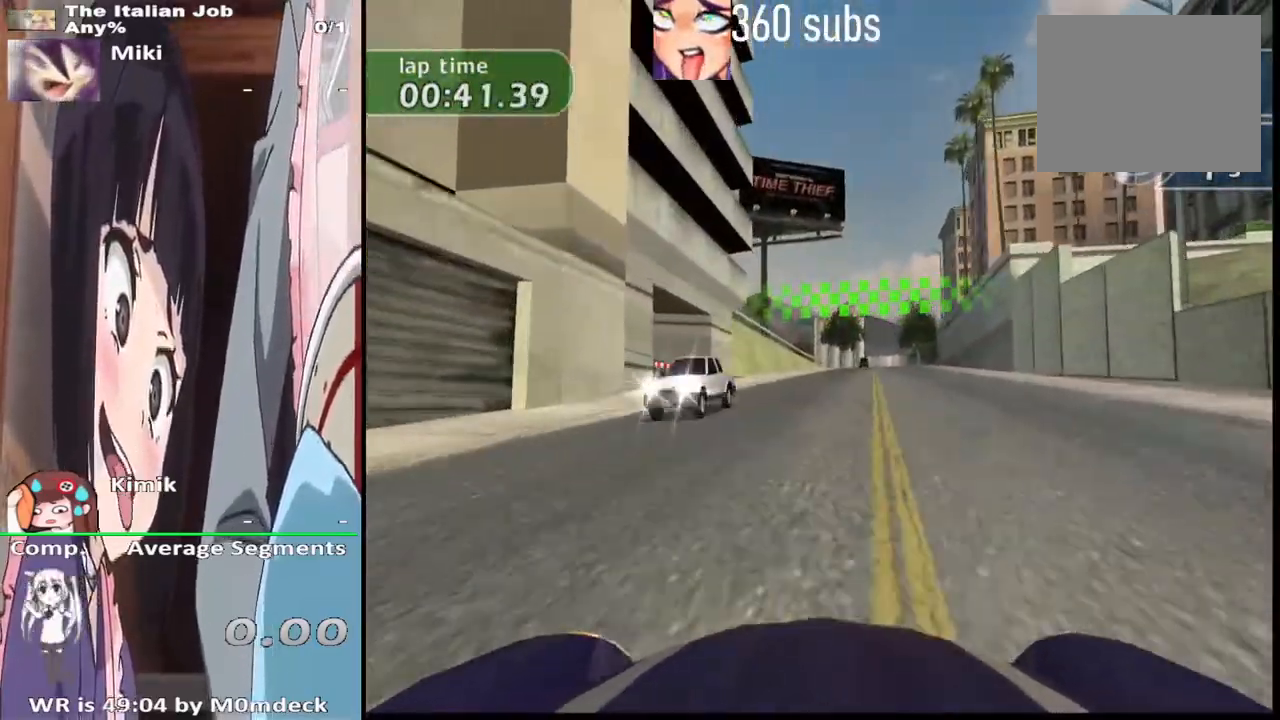
{"buttons": ["CROSS"], "left_stick": "center", "right_stick": "center", "events": [[33, "left_stick", "center"], [400, "left_stick", "right"], [500, "left_stick", "center"]]}
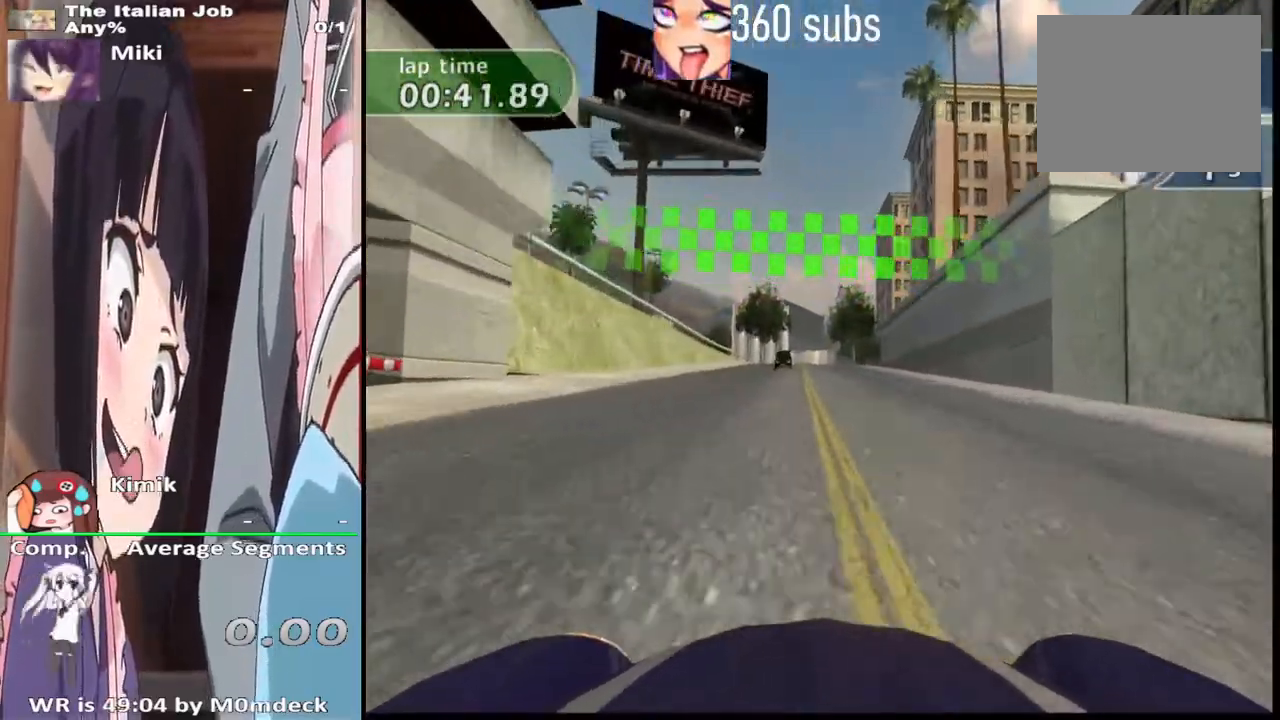
{"buttons": ["CROSS"], "left_stick": "center", "right_stick": "center", "events": [[167, "left_stick", "left"], [267, "left_stick", "center"]]}
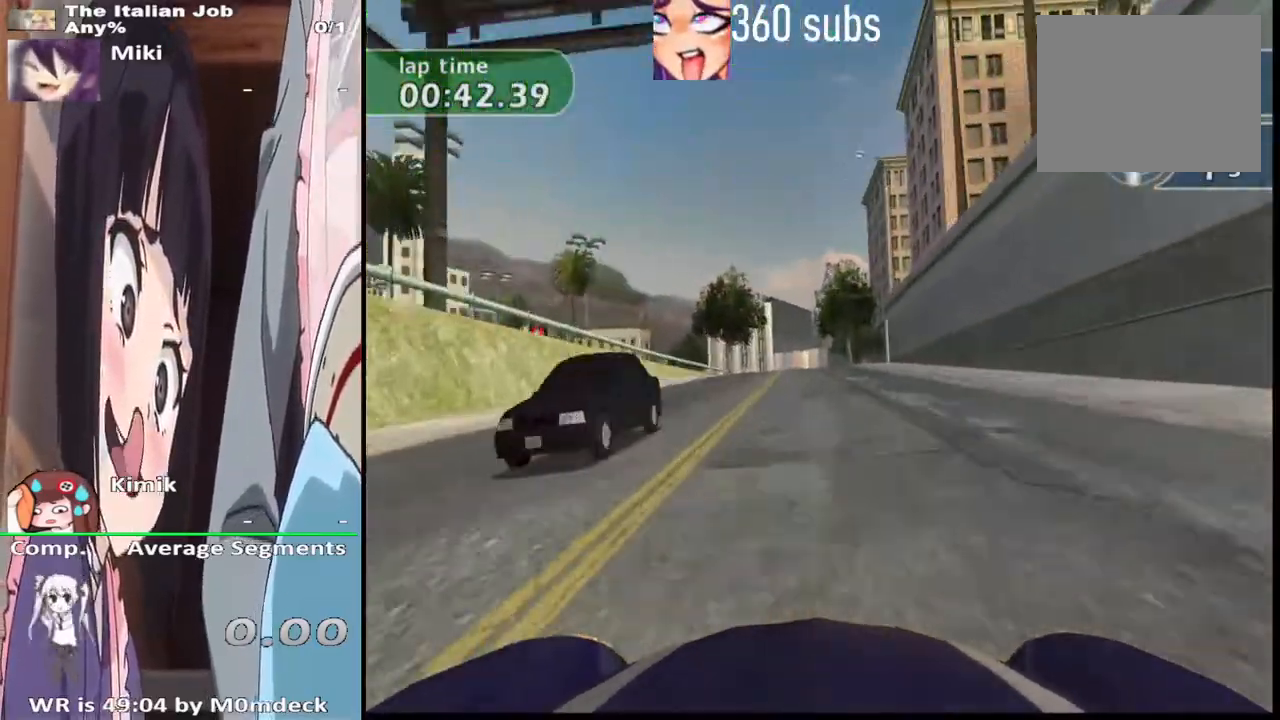
{"buttons": ["CROSS"], "left_stick": "center", "right_stick": "center", "events": []}
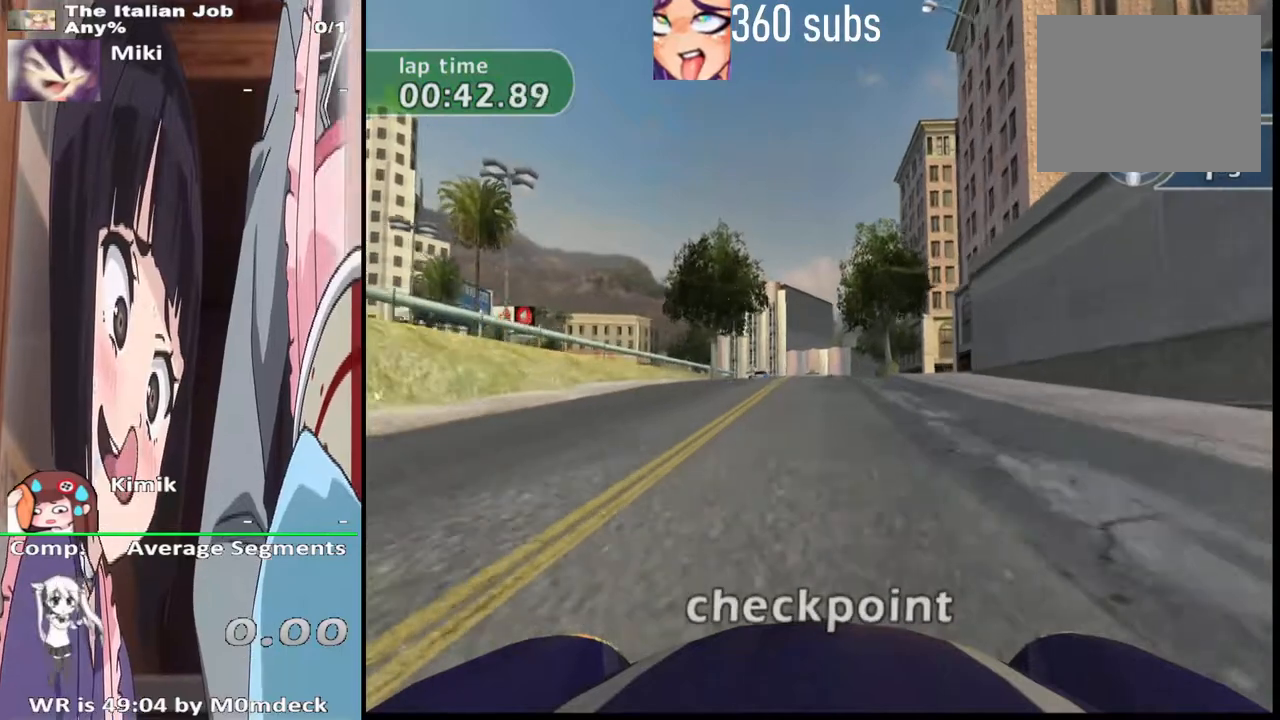
{"buttons": ["START"], "left_stick": "center", "right_stick": "center", "events": [[333, "CROSS", "up"], [433, "START", "down"]]}
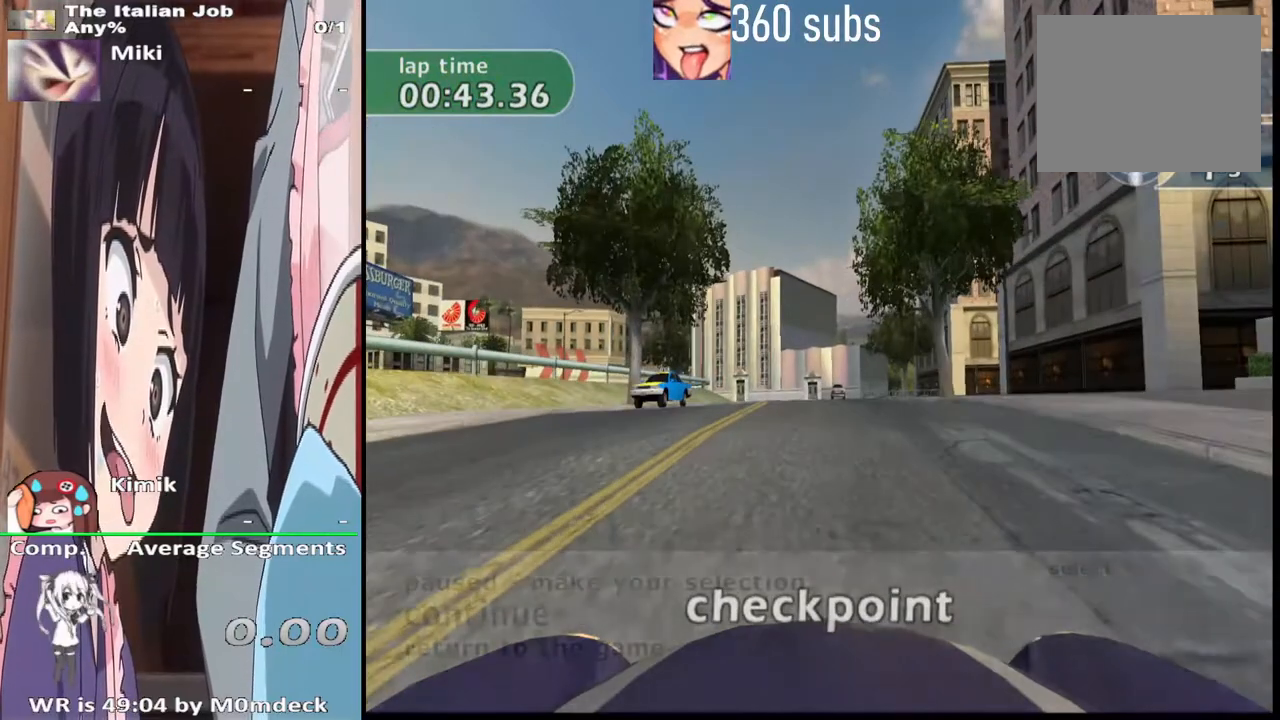
{"buttons": [], "left_stick": "center", "right_stick": "center", "events": [[67, "START", "up"], [167, "DPAD_DOWN", "down"], [267, "DPAD_DOWN", "up"]]}
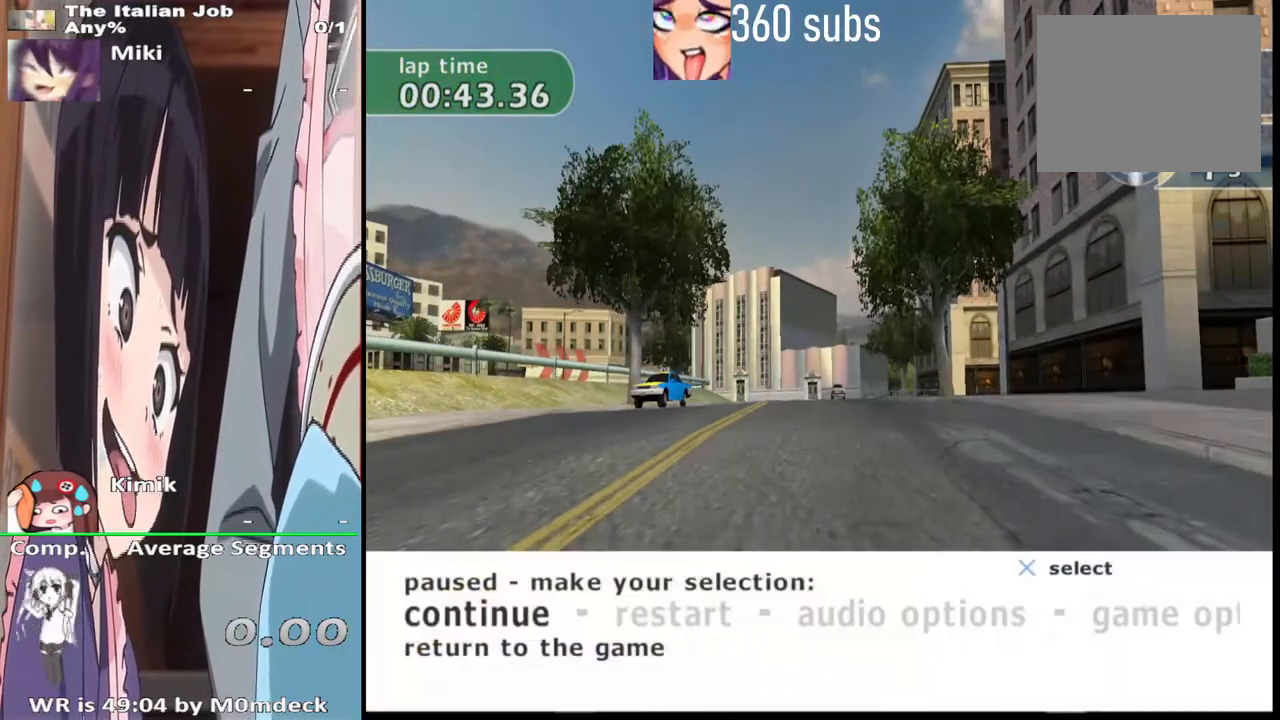
{"buttons": [], "left_stick": "center", "right_stick": "center", "events": [[67, "DPAD_RIGHT", "down"], [200, "DPAD_RIGHT", "up"], [333, "DPAD_RIGHT", "down"], [433, "DPAD_RIGHT", "up"]]}
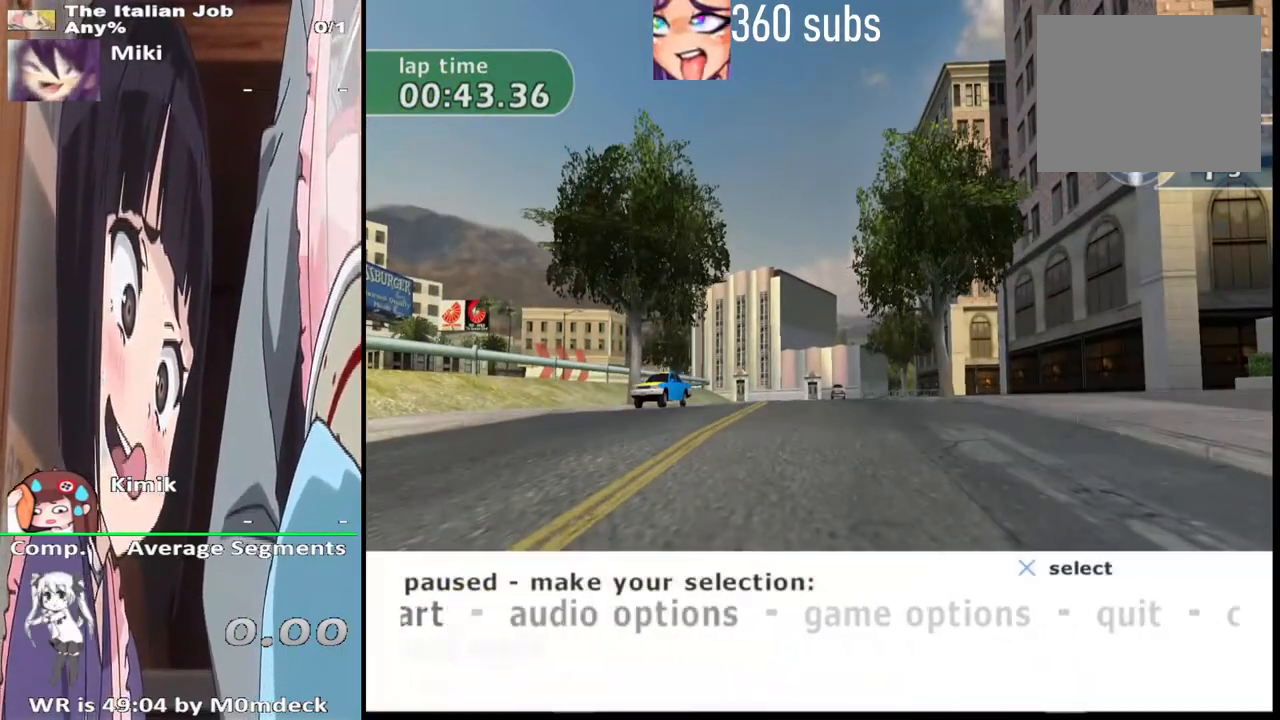
{"buttons": [], "left_stick": "center", "right_stick": "center", "events": [[367, "DPAD_RIGHT", "down"], [467, "DPAD_RIGHT", "up"]]}
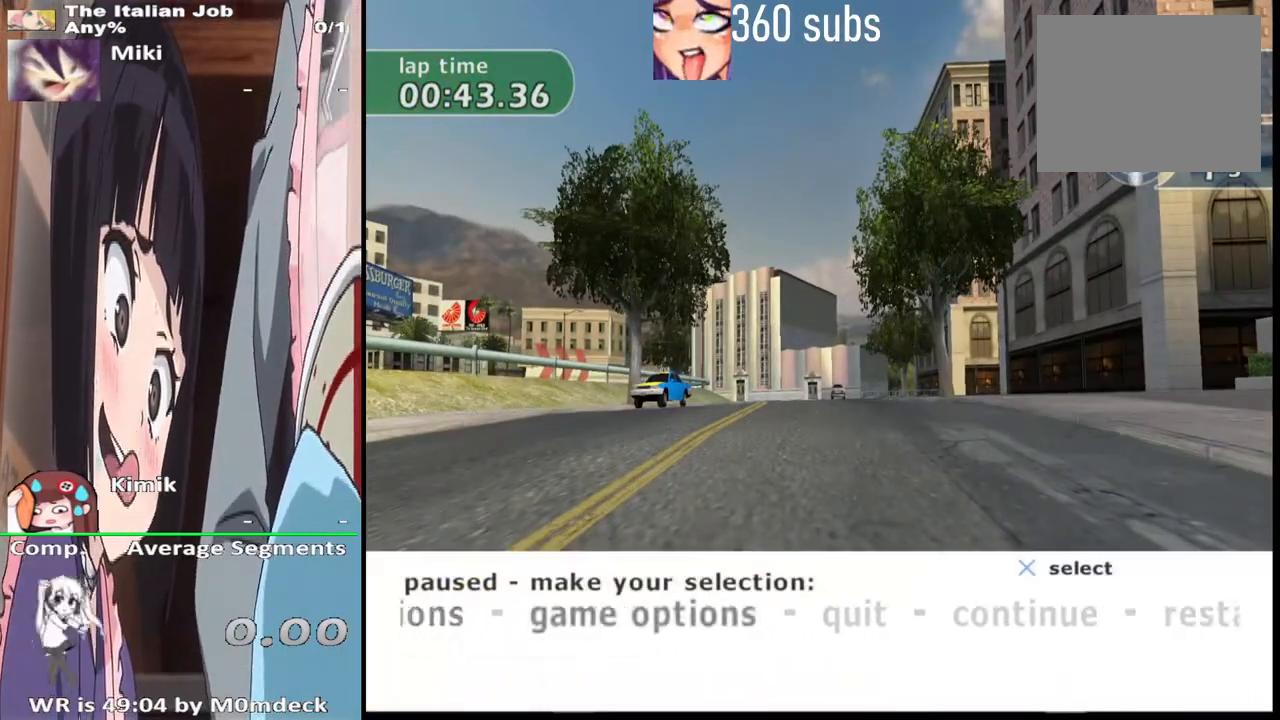
{"buttons": ["CROSS"], "left_stick": "center", "right_stick": "center", "events": [[167, "DPAD_RIGHT", "down"], [267, "DPAD_RIGHT", "up"], [433, "CROSS", "down"]]}
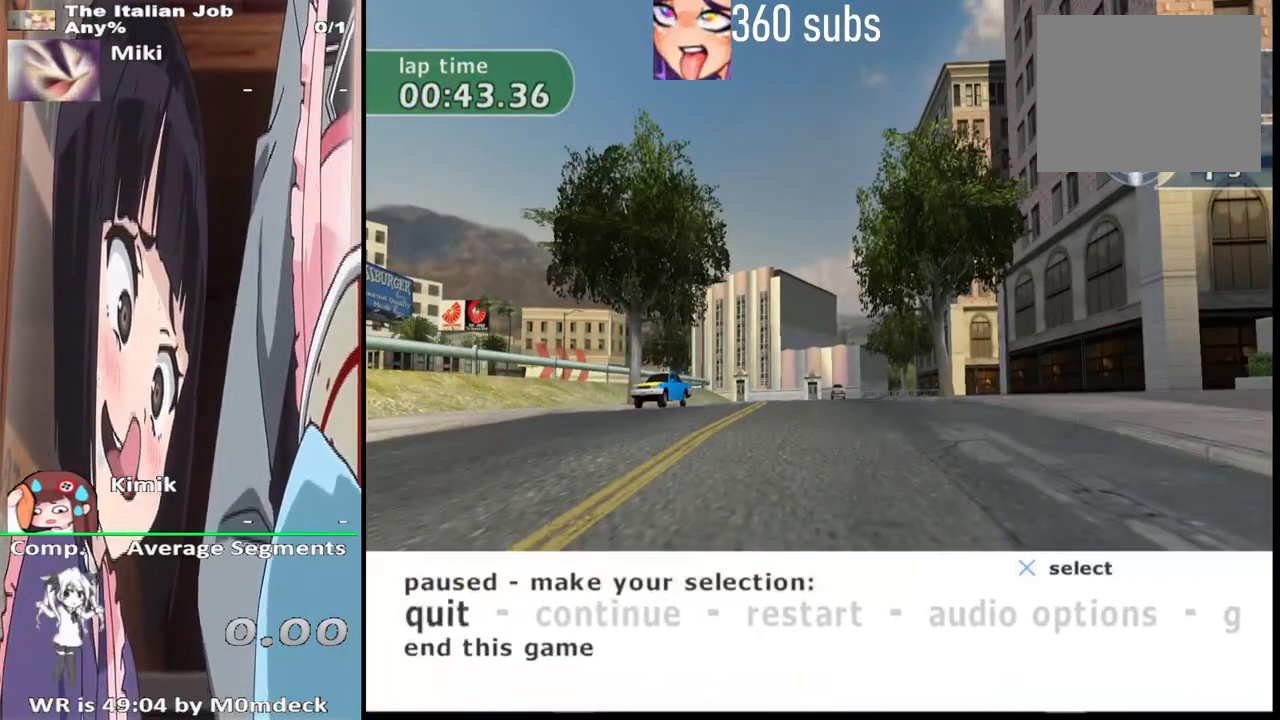
{"buttons": [], "left_stick": "center", "right_stick": "center", "events": [[67, "CROSS", "up"]]}
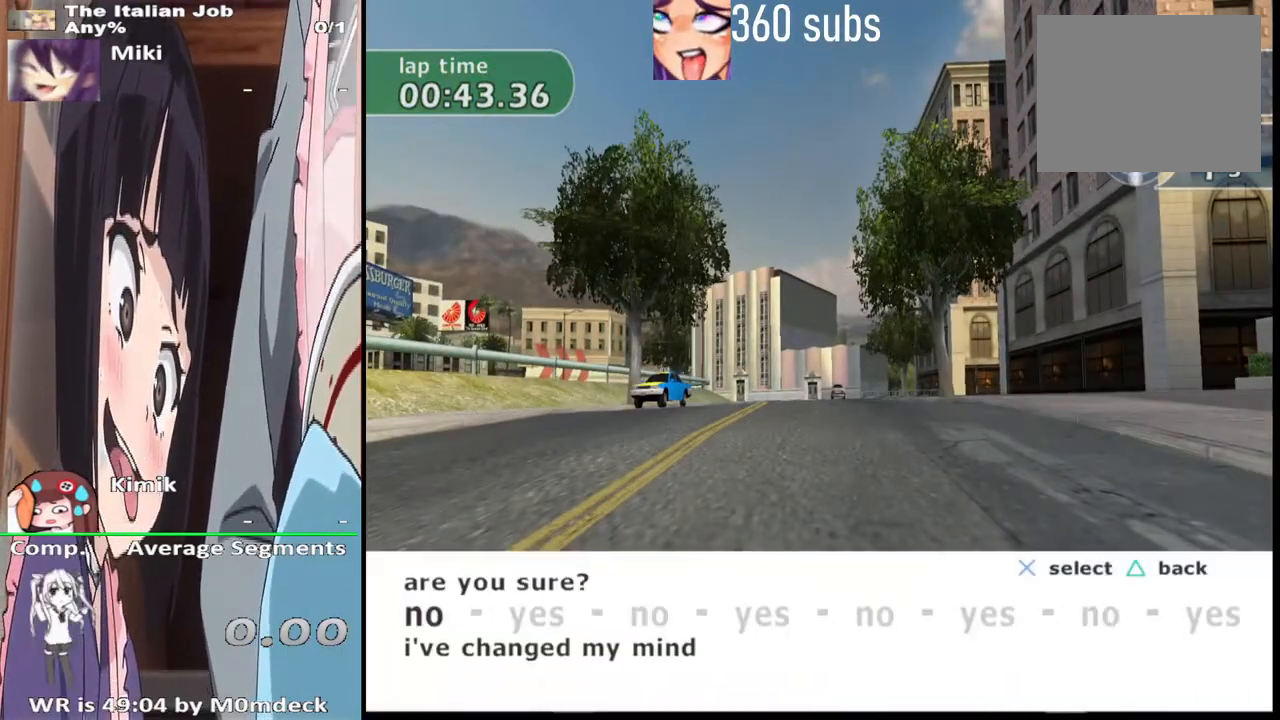
{"buttons": ["CROSS"], "left_stick": "center", "right_stick": "center", "events": [[200, "DPAD_RIGHT", "down"], [300, "DPAD_RIGHT", "up"], [500, "CROSS", "down"]]}
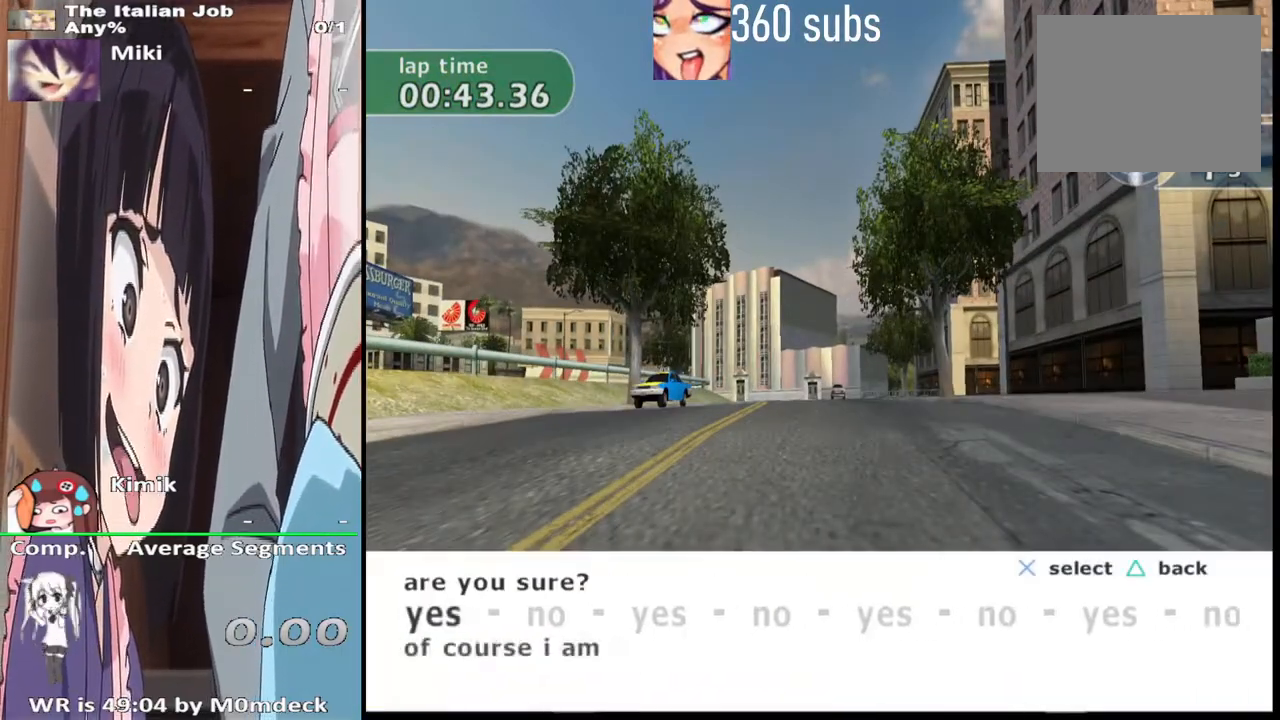
{"buttons": [], "left_stick": "center", "right_stick": "center", "events": [[167, "CROSS", "up"]]}